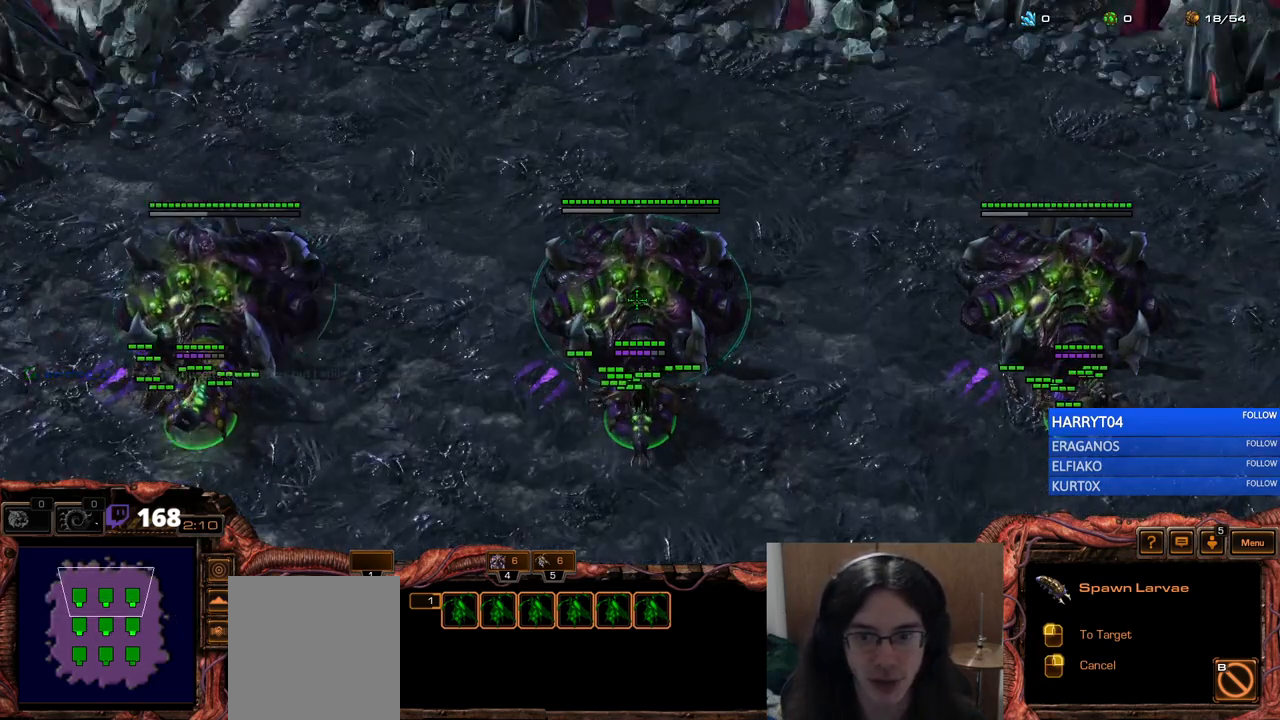
Gameplay with keyboard; each line is a JSON object with the keys held at the frame after it. "events" lists presses ("down") and releases ("up") of "1", "2", "3", "4", "5", "6", "7", "a", "alt", "b", "c", "caps_lock", "ctrl", "d", "e", "escape", "f", "f1", "f2", "f3", "f4", "f5", "f6", "f7", "g", "h", "q", "r", "s", "shift", "space", "super", "t", "tab", "tilde", "v", "w", "x", "y" and "z" between this image and that frame as [ms after this image, input, new state], when the widget could be followed in between. No other keys are recorded. Mouse input is not recorded.
{"keys": ["shift"], "events": [[167, "f3", "down"], [267, "f3", "up"]]}
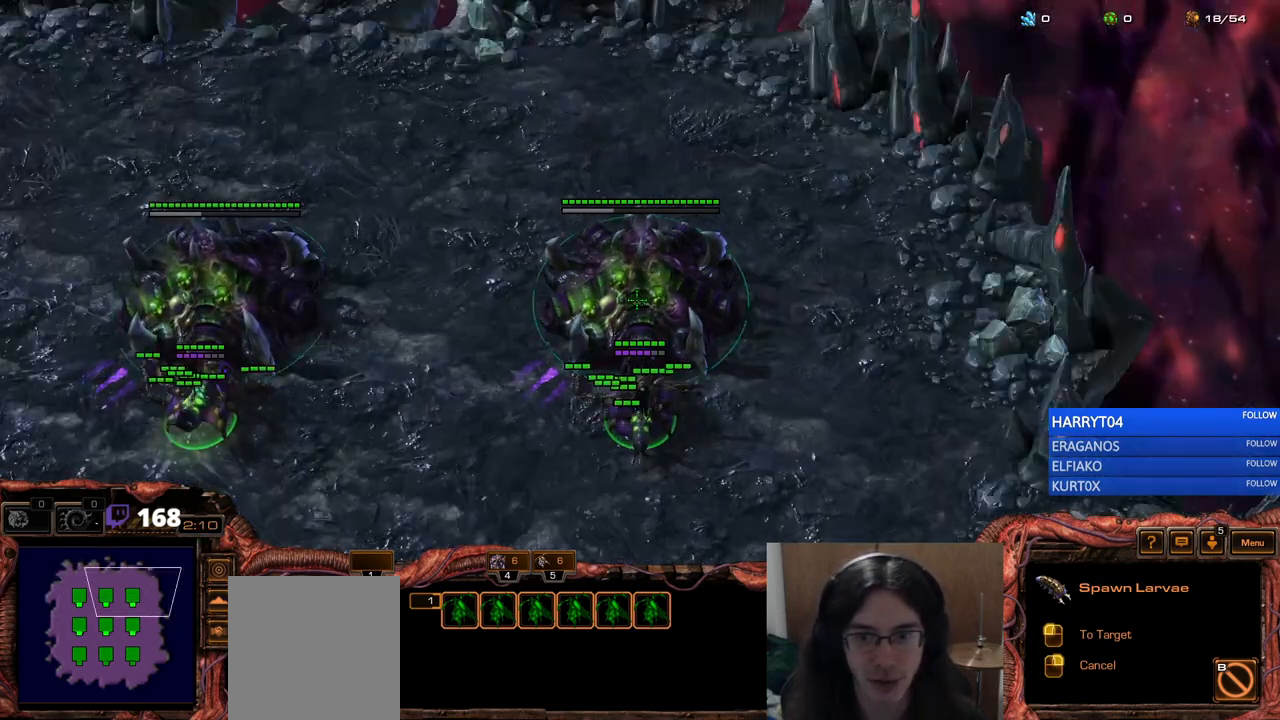
{"keys": ["shift"], "events": [[317, "f4", "down"], [383, "f4", "up"]]}
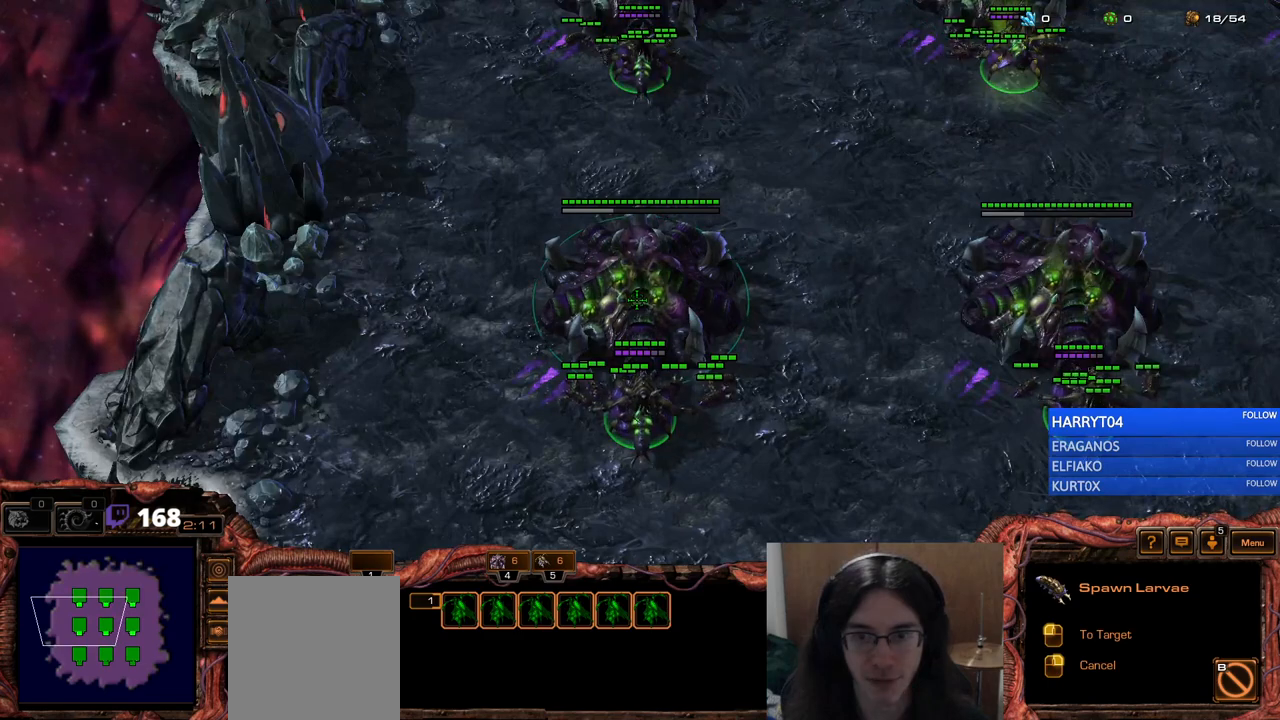
{"keys": ["shift"], "events": [[383, "f5", "down"], [483, "f5", "up"]]}
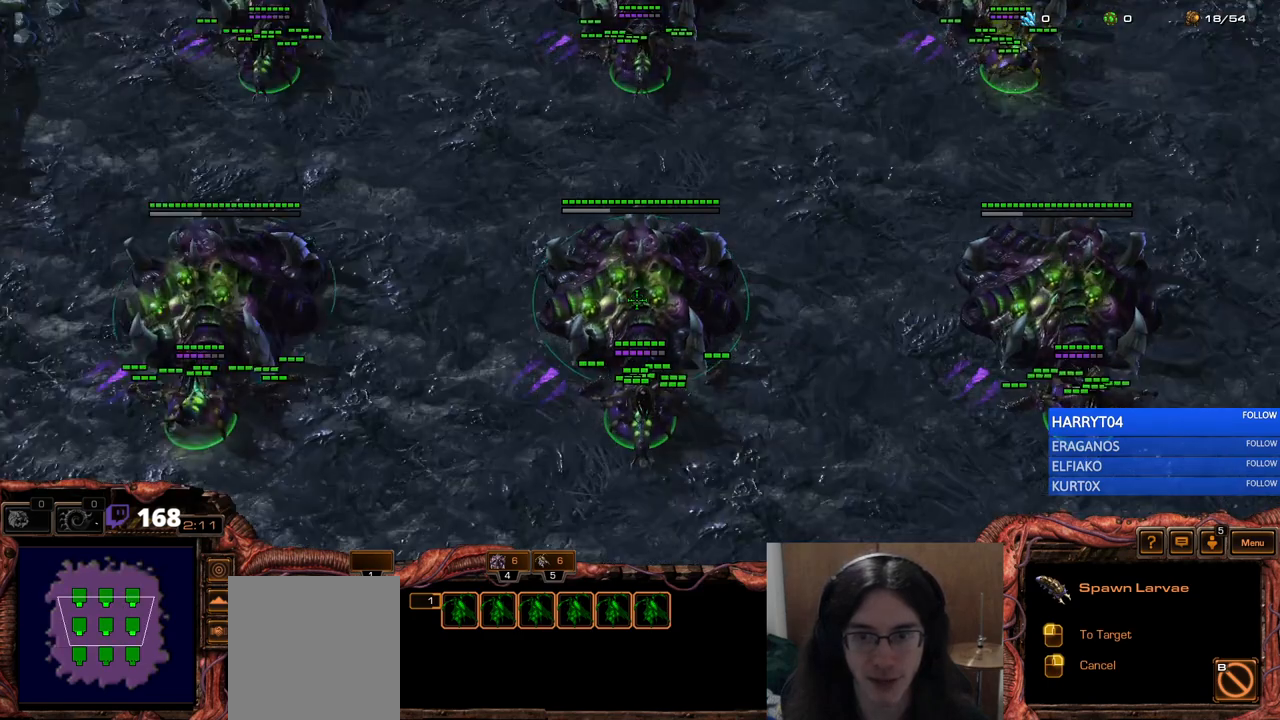
{"keys": ["shift"]}
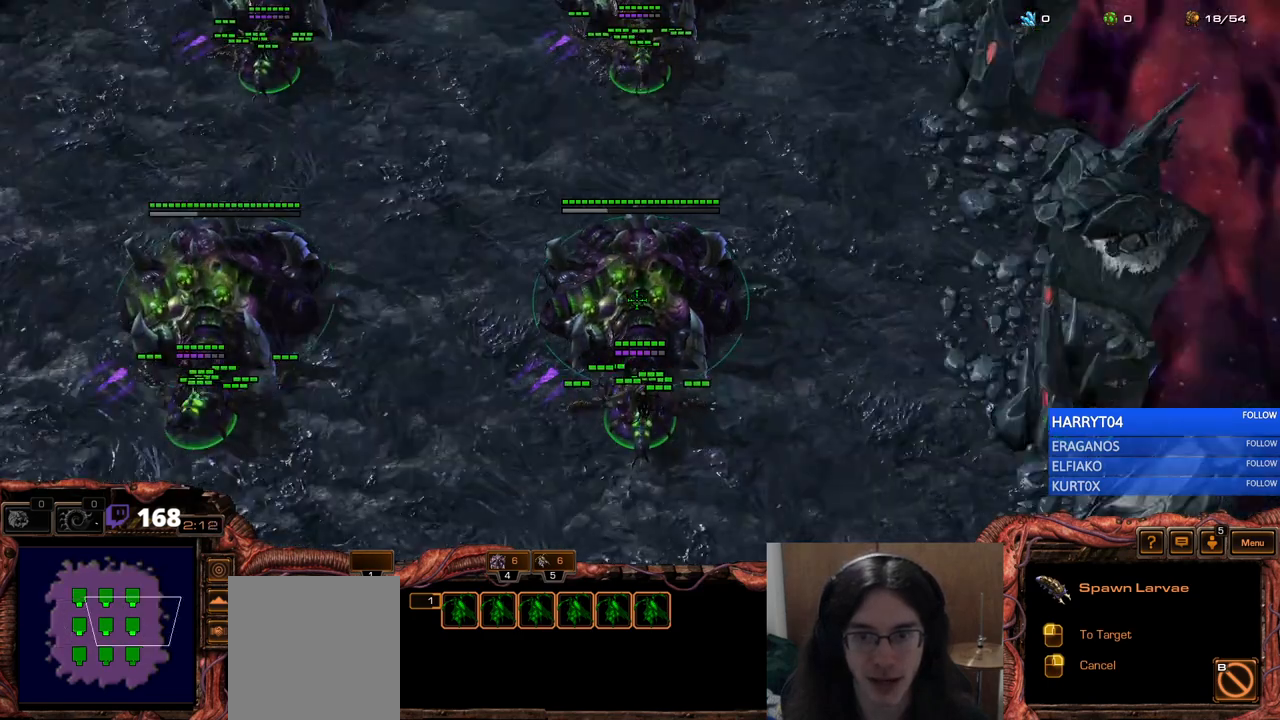
{"keys": ["shift"], "events": []}
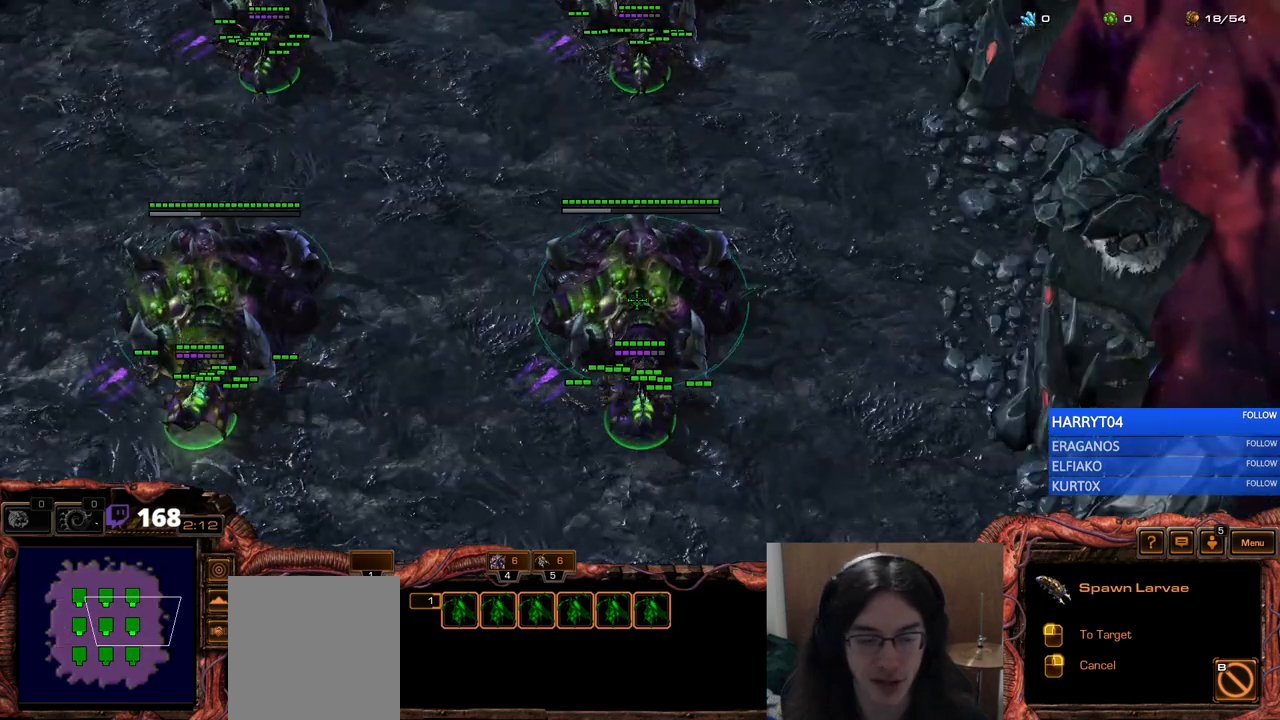
{"keys": ["shift"], "events": []}
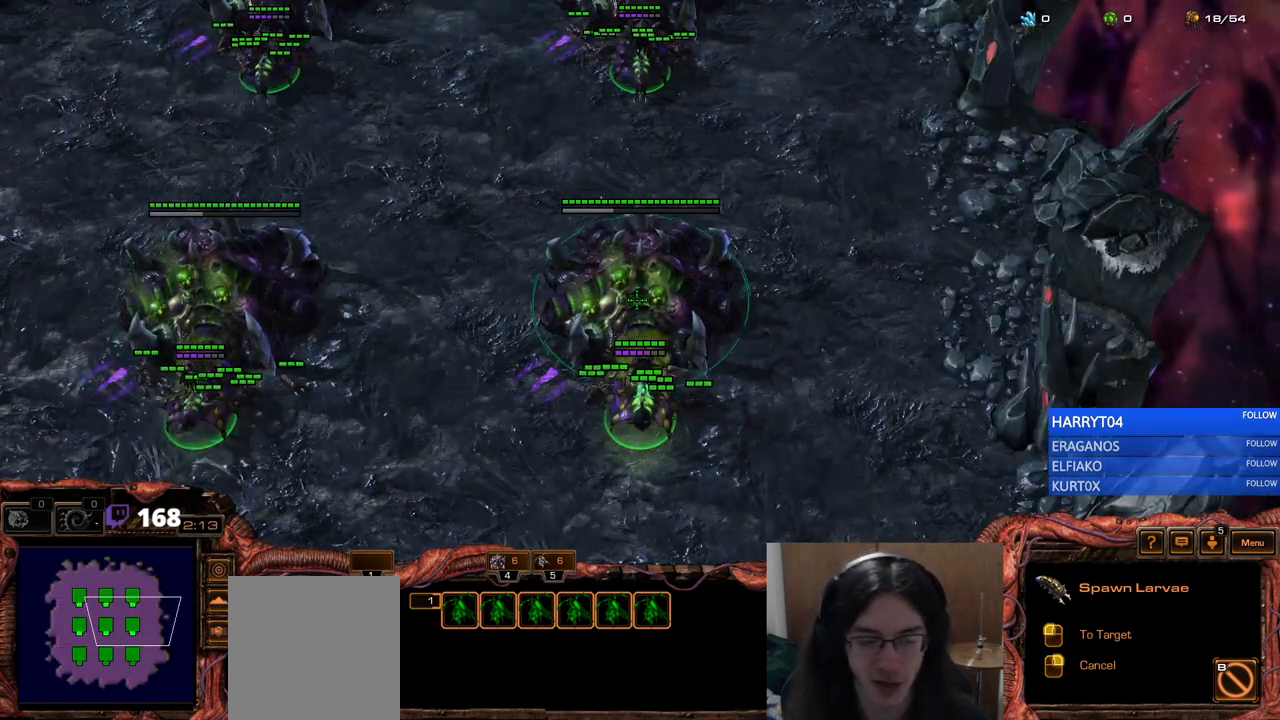
{"keys": ["shift"], "events": []}
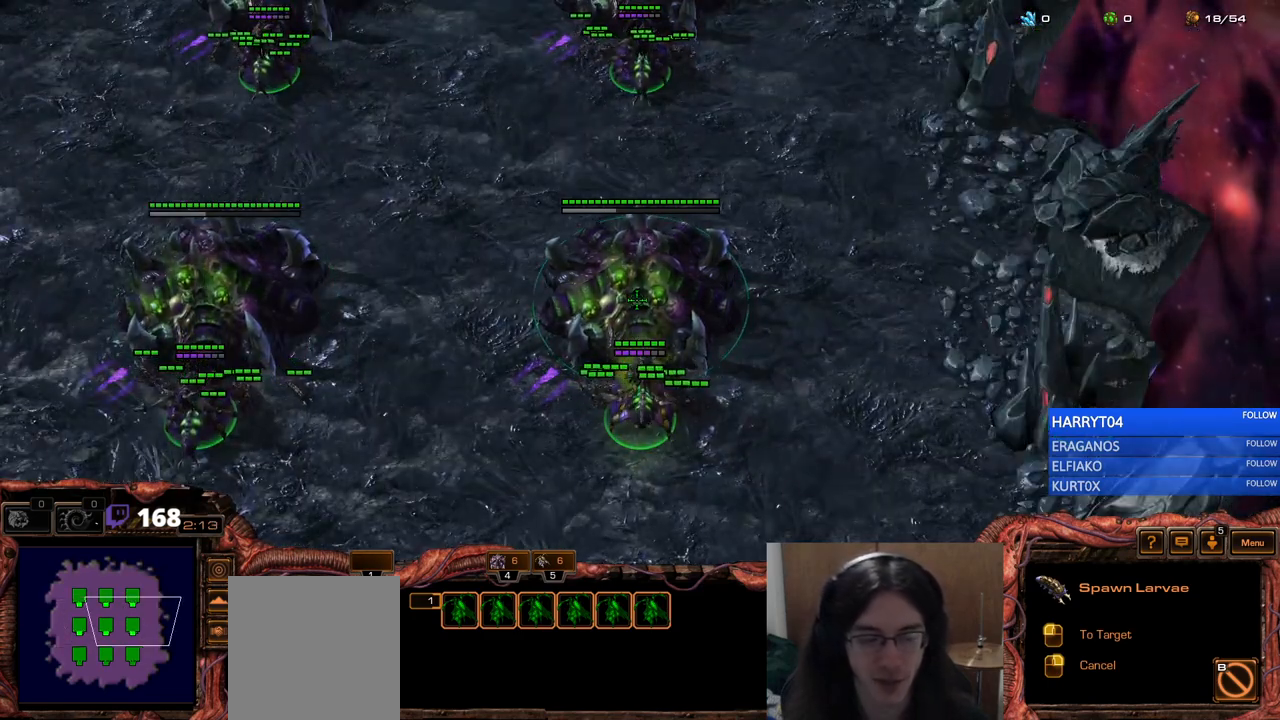
{"keys": ["shift"], "events": []}
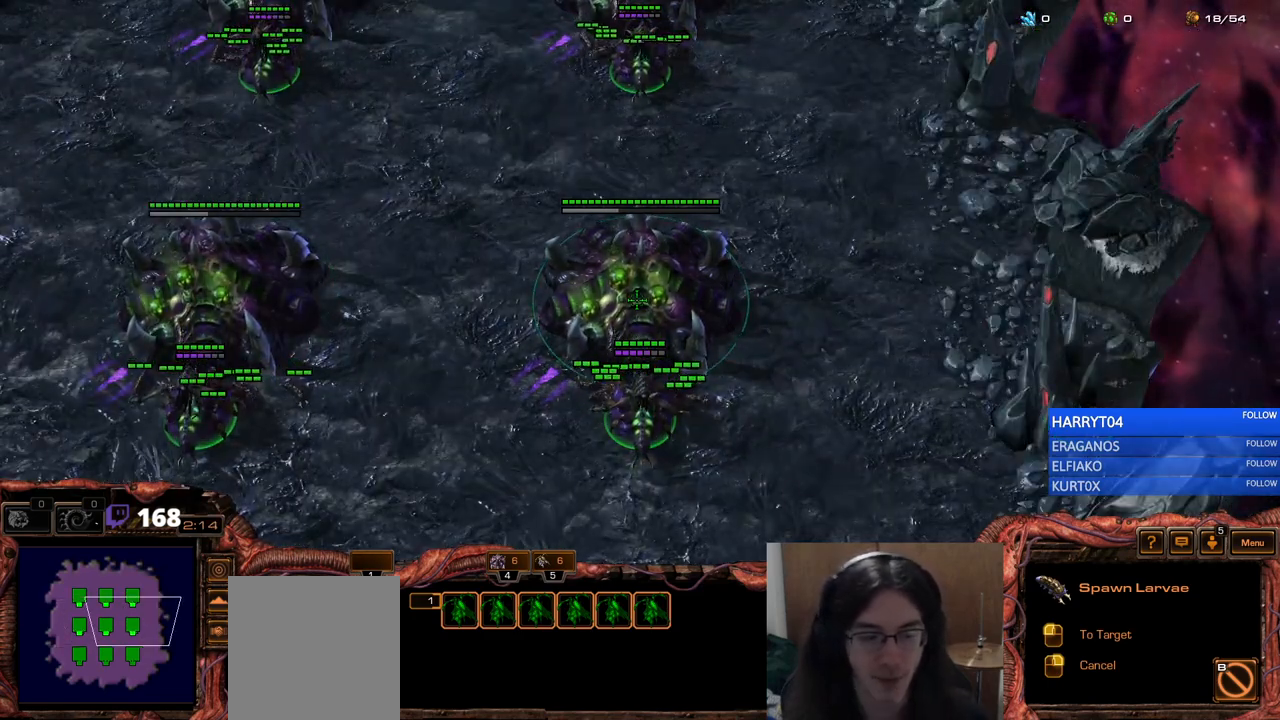
{"keys": ["shift"], "events": []}
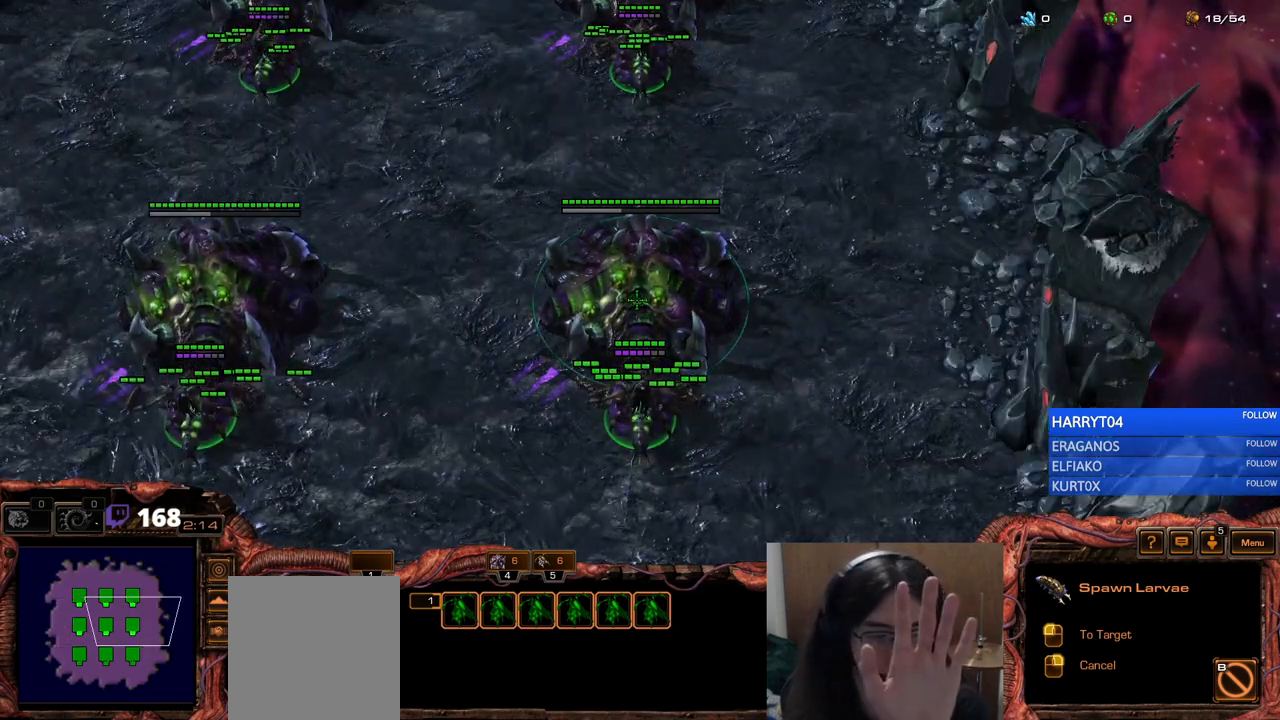
{"keys": ["shift"], "events": []}
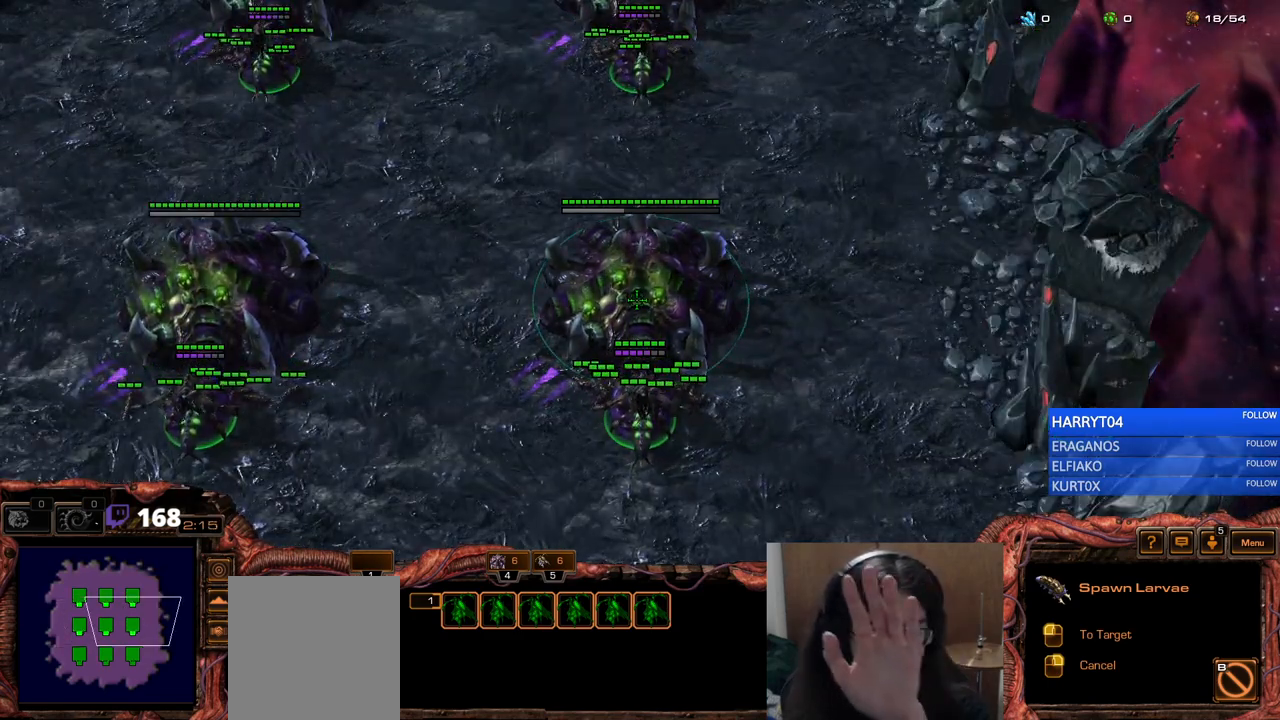
{"keys": ["shift"], "events": []}
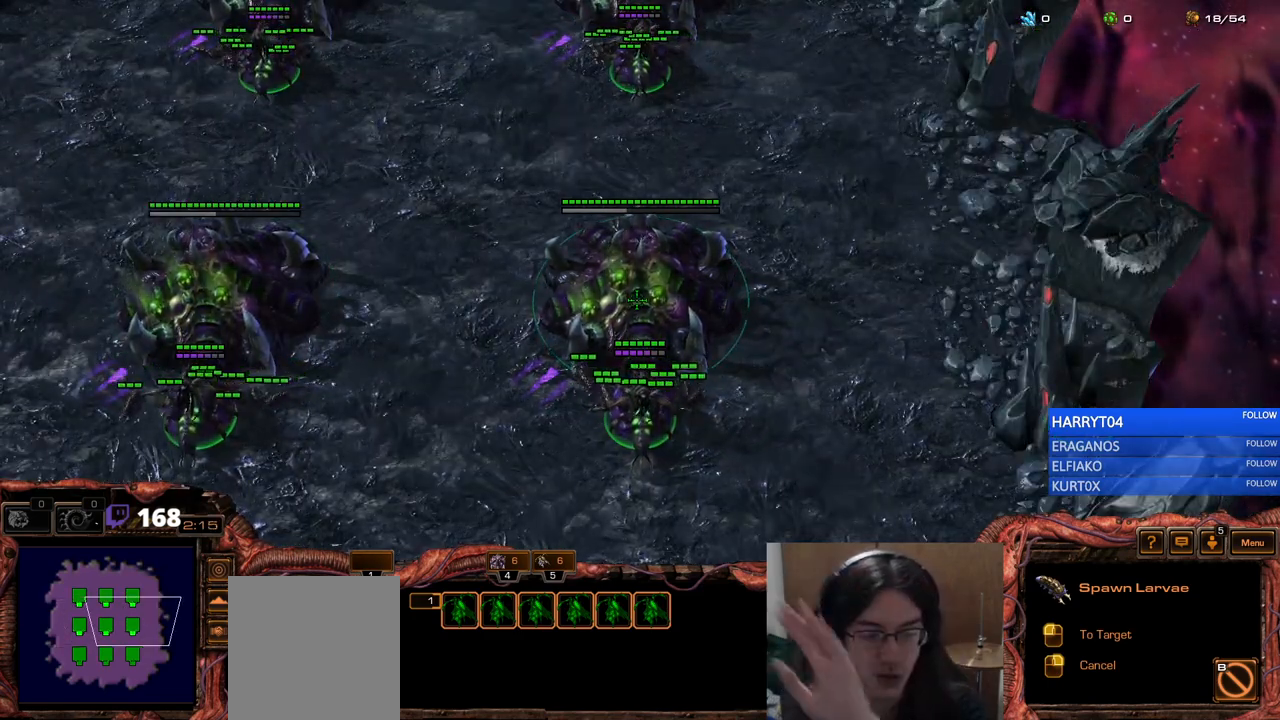
{"keys": [], "events": [[433, "shift", "up"]]}
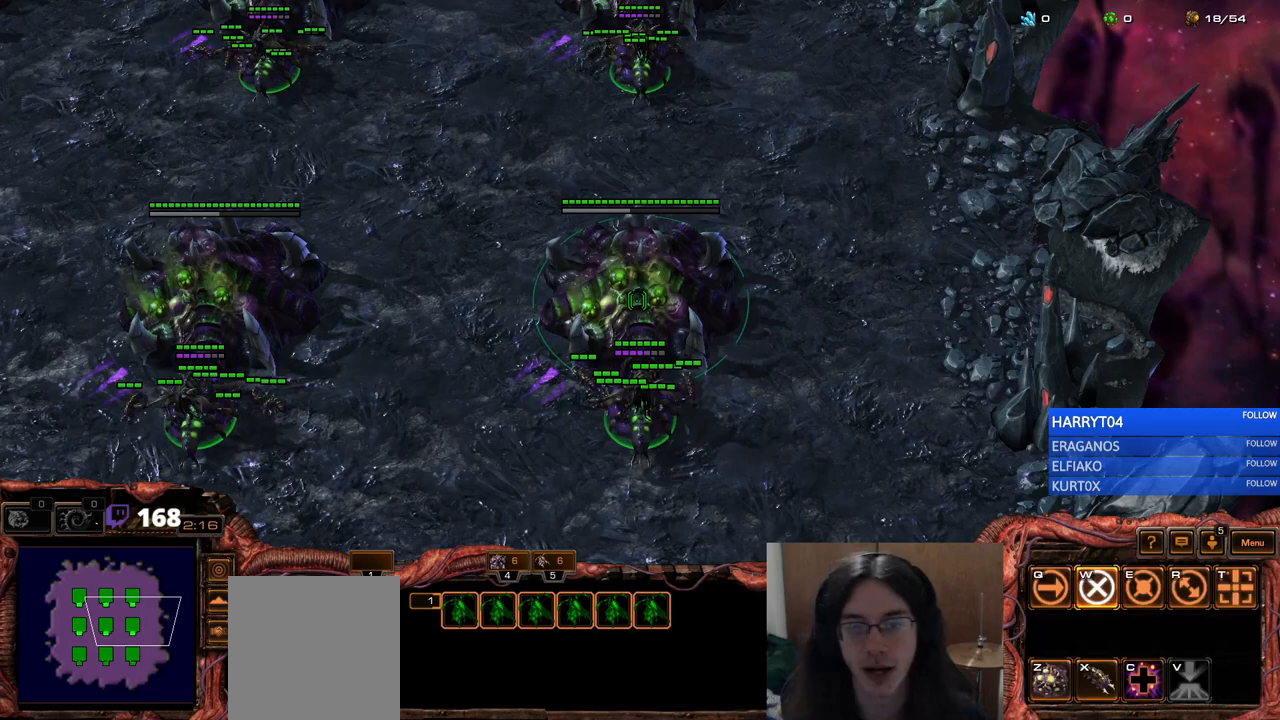
{"keys": [], "events": []}
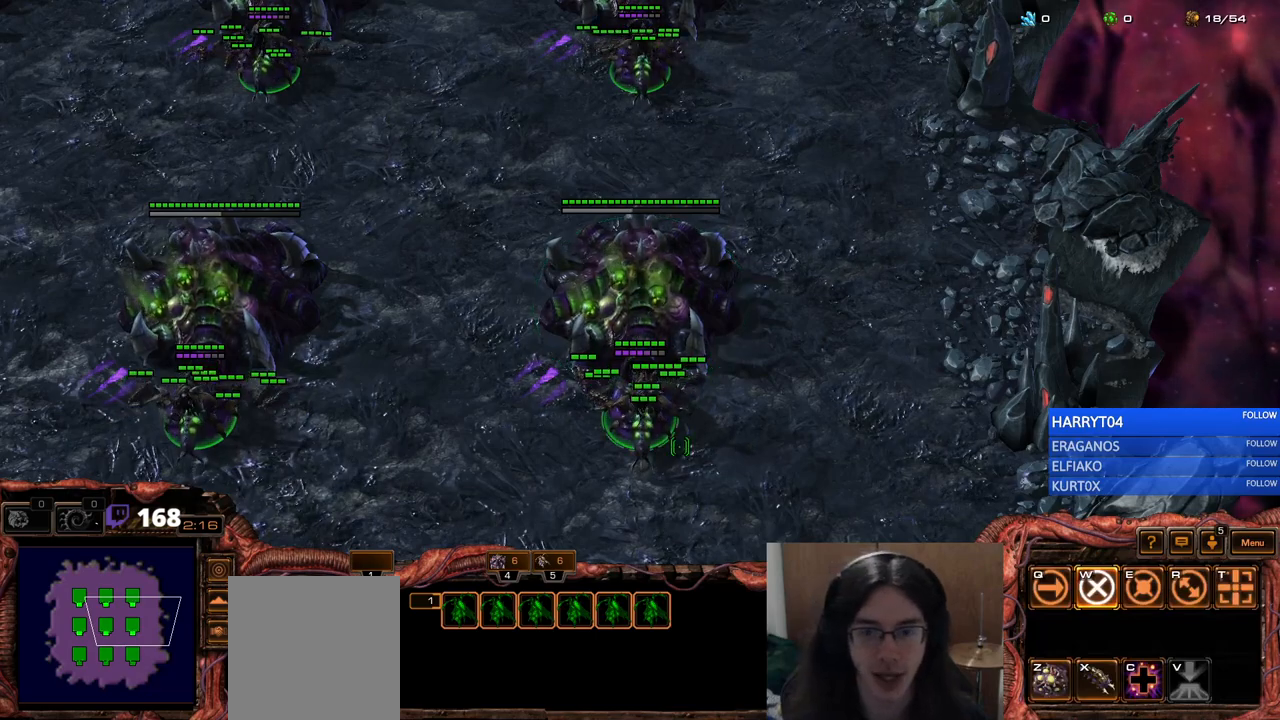
{"keys": ["shift"], "events": [[117, "5", "down"], [183, "5", "up"], [200, "5", "down"], [267, "f1", "down"], [317, "5", "up"], [333, "x", "down"], [350, "f1", "up"], [400, "shift", "down"], [417, "x", "up"]]}
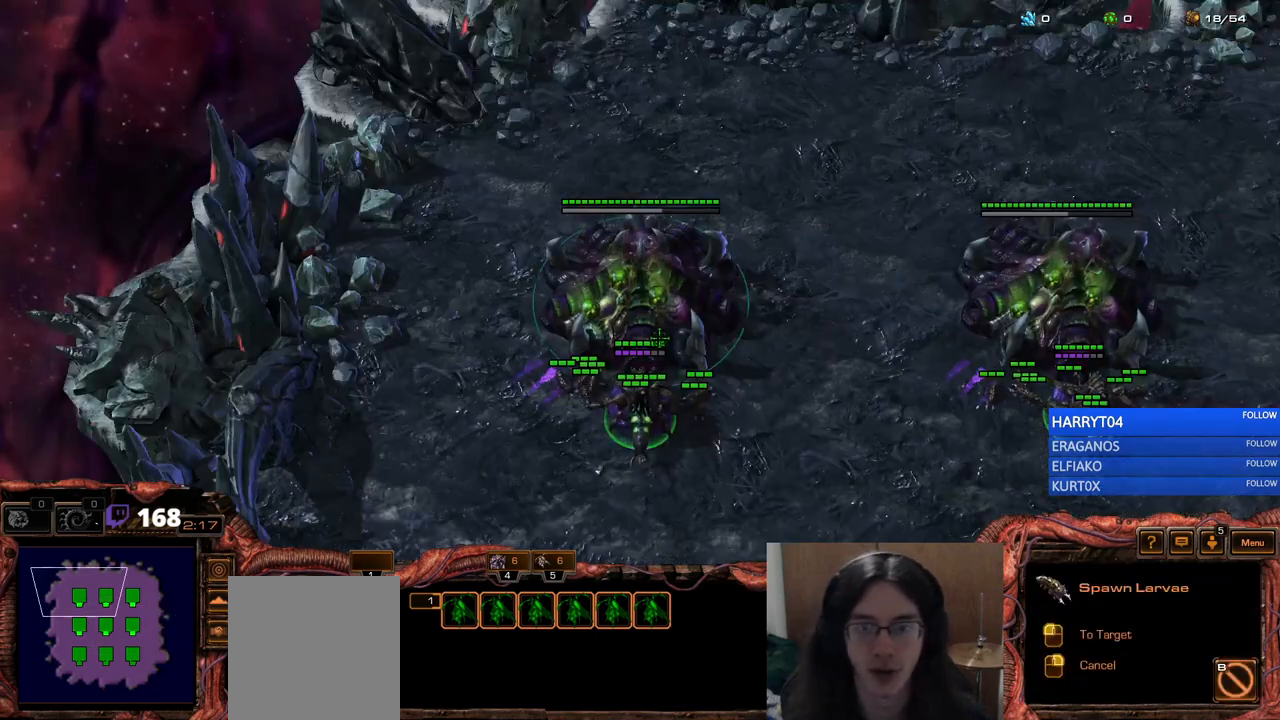
{"keys": ["f4", "shift"], "events": [[150, "f2", "down"], [233, "f2", "up"], [317, "f3", "down"], [383, "f3", "up"], [467, "f4", "down"]]}
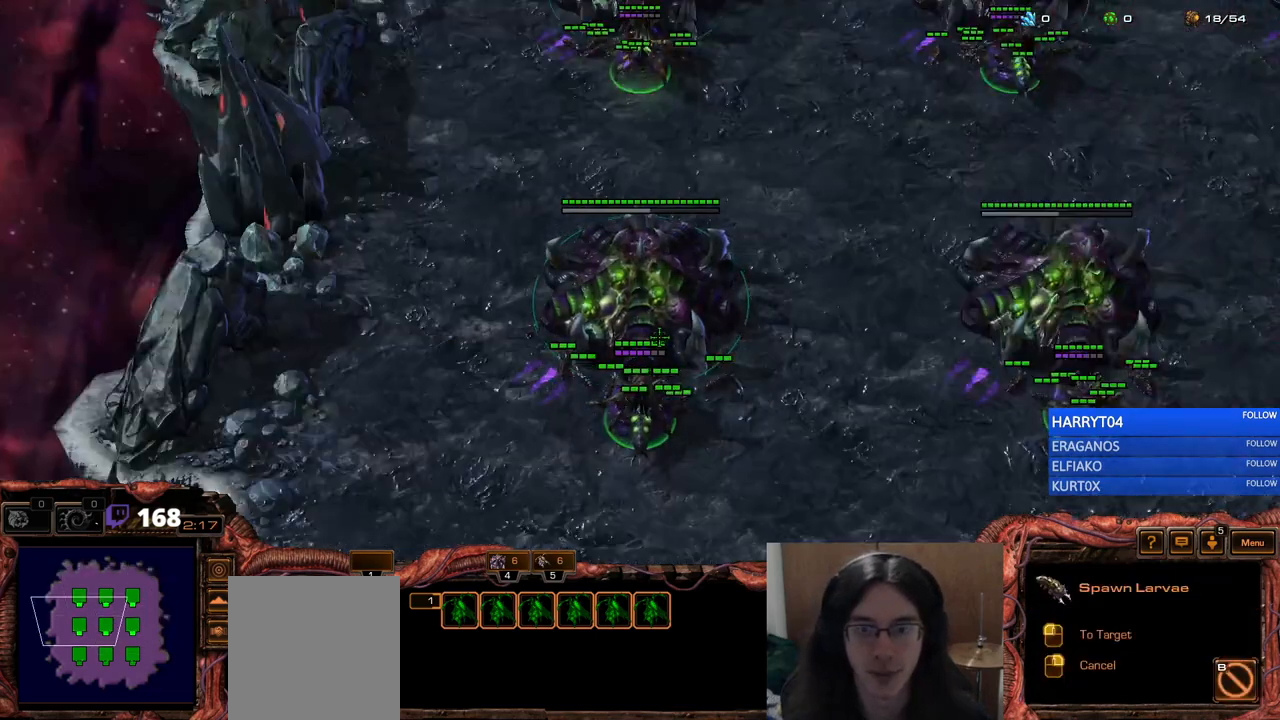
{"keys": ["shift"], "events": [[33, "f4", "up"], [100, "f5", "down"], [183, "f5", "up"], [250, "f6", "down"], [383, "f6", "up"]]}
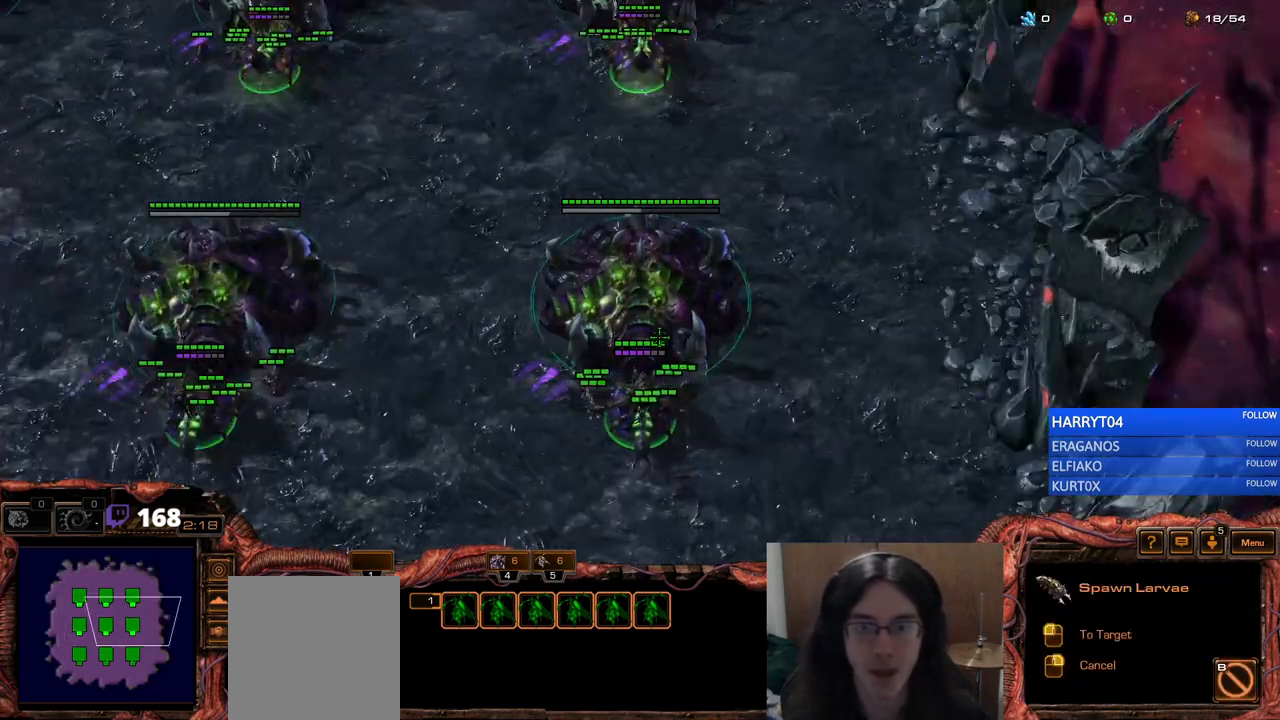
{"keys": [], "events": [[350, "shift", "up"]]}